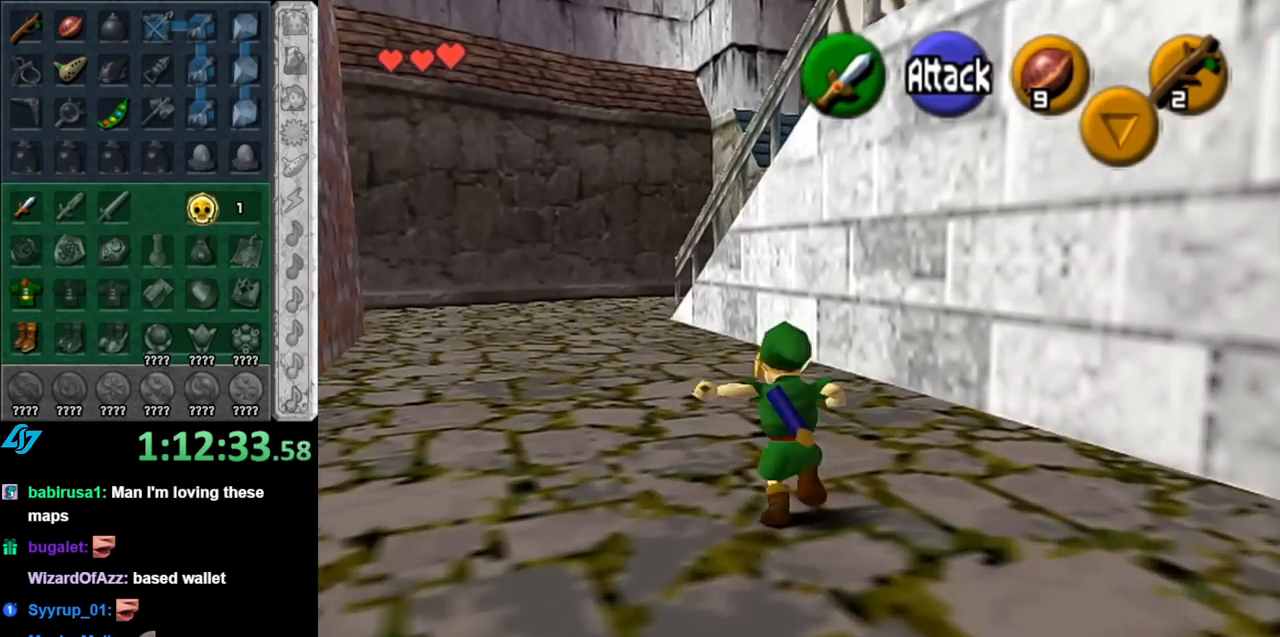
Gameplay with a controller (Nintendo layout); each line is a JSON object with the inputs held at the frame after it. "events" lists button and stick changes between this image and that frame as [ms after this image, input, new state], when the widget could be followed in between. Not read: L3 R3.
{"buttons": ["A"], "left_stick": "up", "right_stick": "center", "events": [[33, "left_stick", "up"], [500, "A", "down"]]}
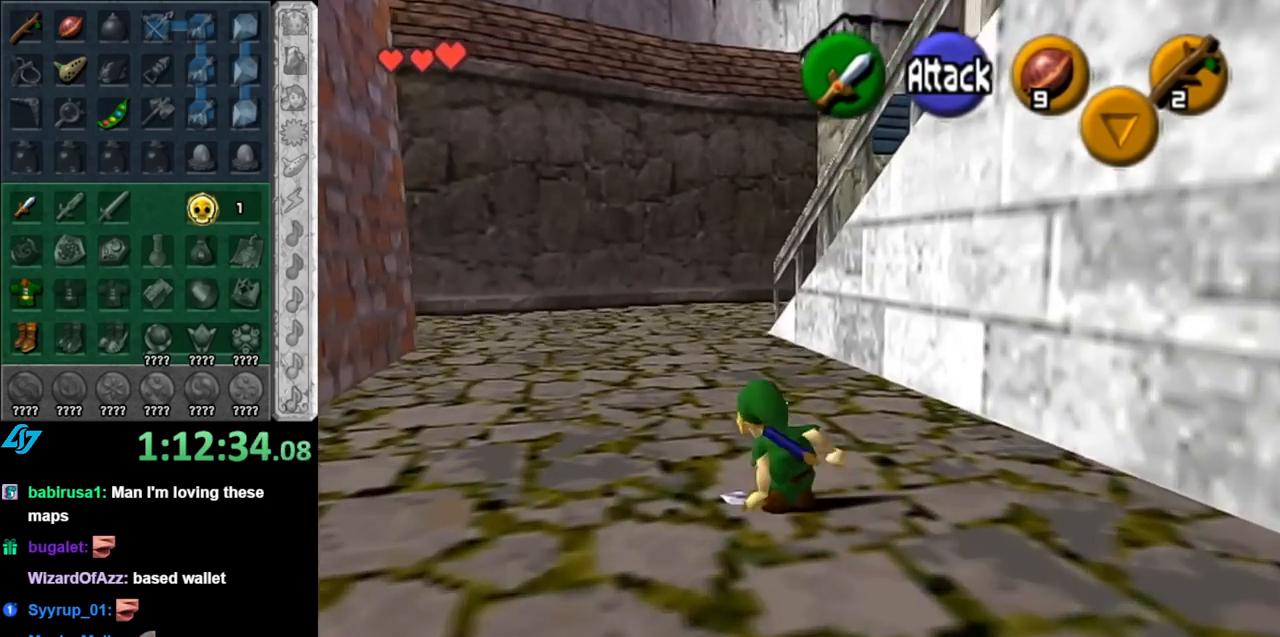
{"buttons": [], "left_stick": "up", "right_stick": "center", "events": [[183, "A", "up"]]}
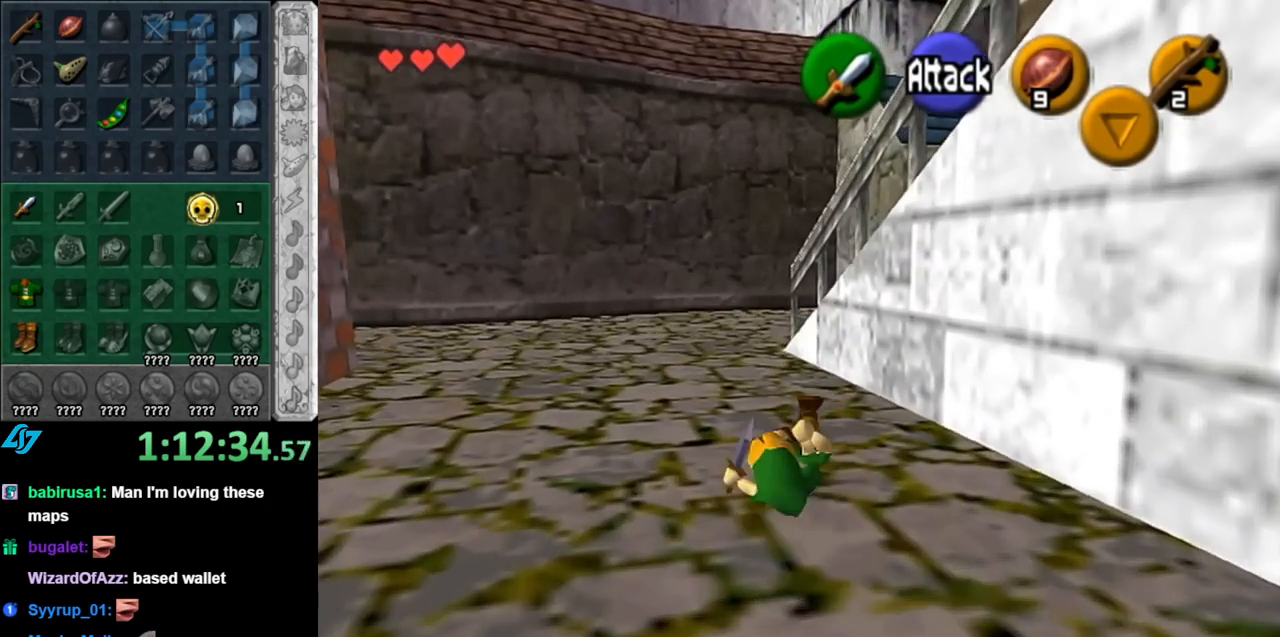
{"buttons": [], "left_stick": "up", "right_stick": "center", "events": []}
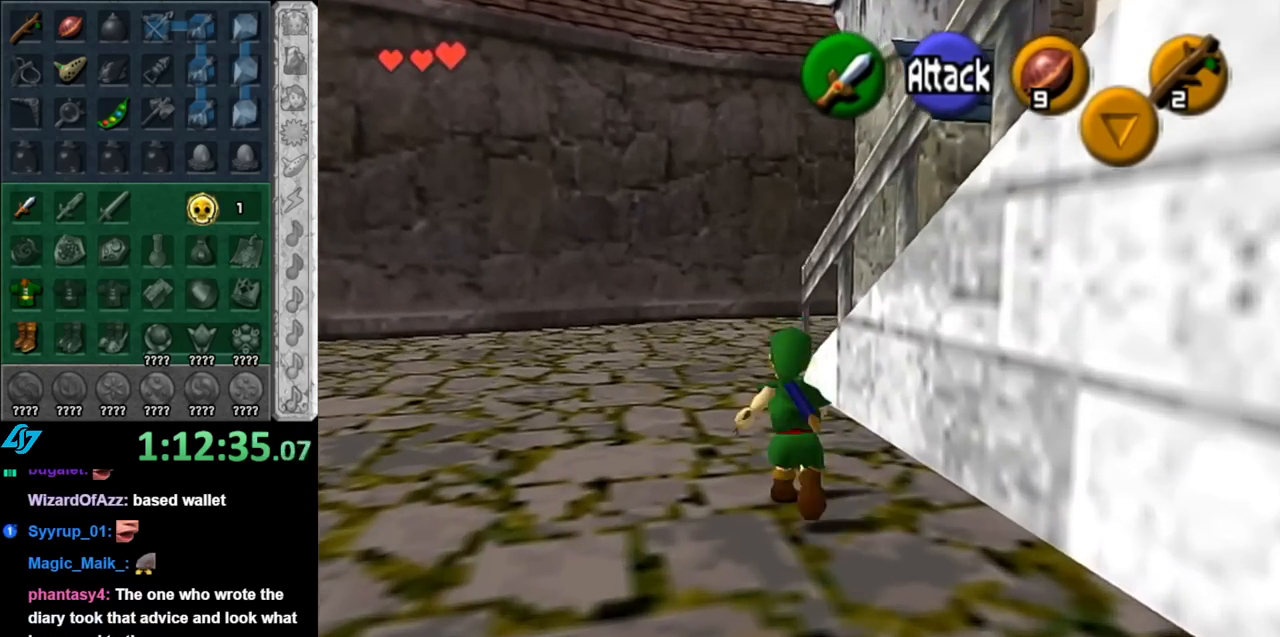
{"buttons": [], "left_stick": "up", "right_stick": "center", "events": []}
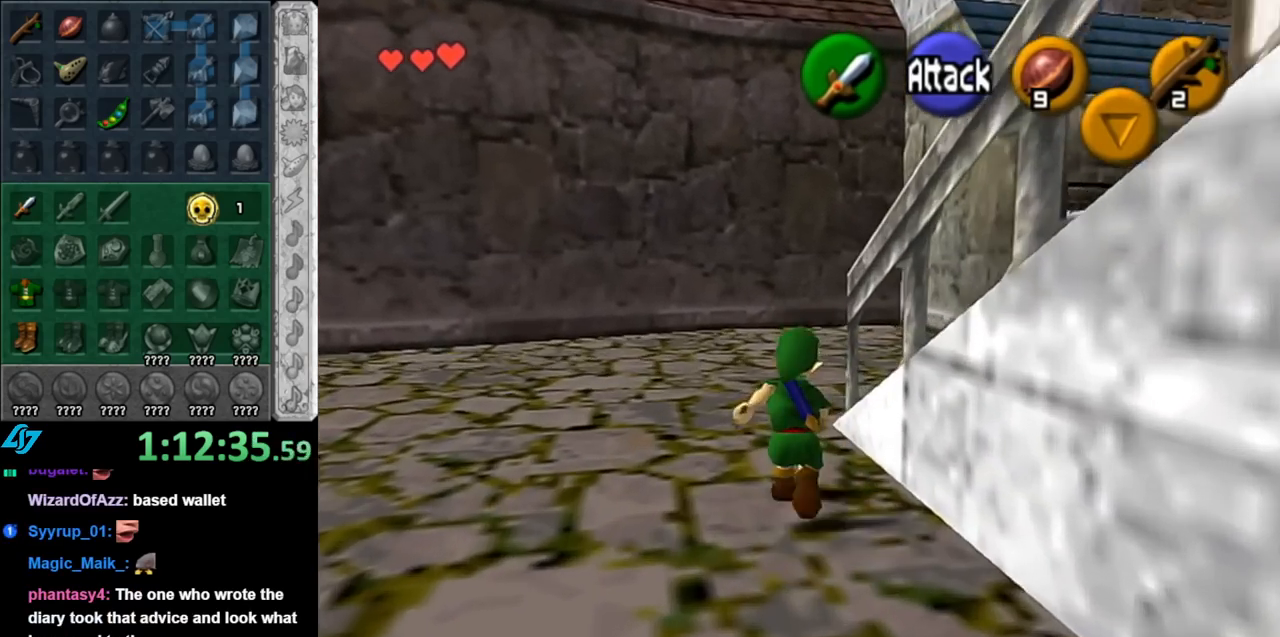
{"buttons": ["L1"], "left_stick": "right", "right_stick": "center", "events": [[217, "left_stick", "up-right"], [350, "left_stick", "right"], [433, "L1", "down"]]}
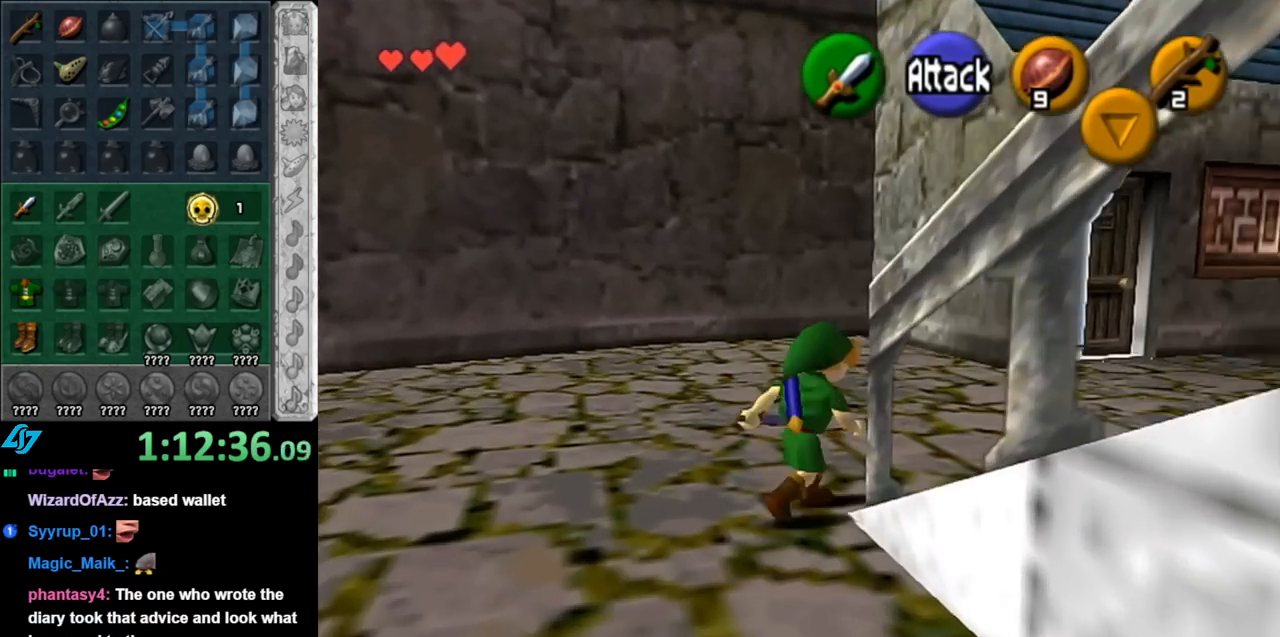
{"buttons": ["A", "L1"], "left_stick": "right", "right_stick": "center", "events": [[133, "A", "down"], [250, "A", "up"], [367, "A", "down"]]}
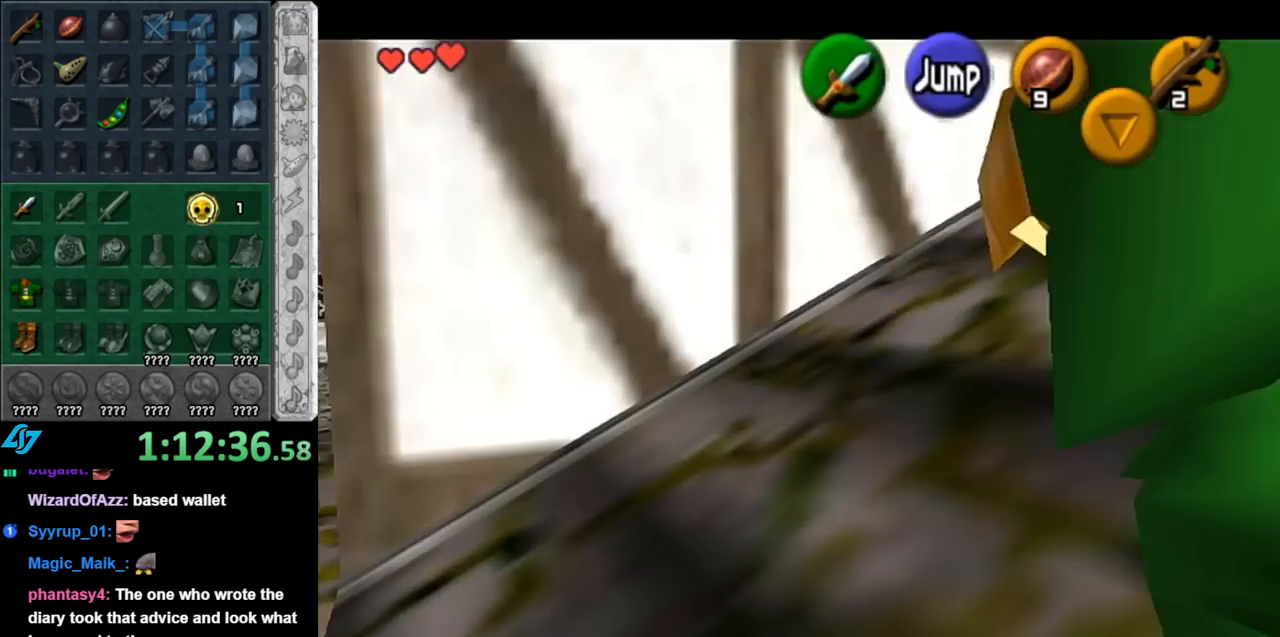
{"buttons": ["L1"], "left_stick": "right", "right_stick": "center", "events": [[33, "A", "up"], [133, "A", "down"], [250, "A", "up"], [350, "A", "down"], [500, "A", "up"]]}
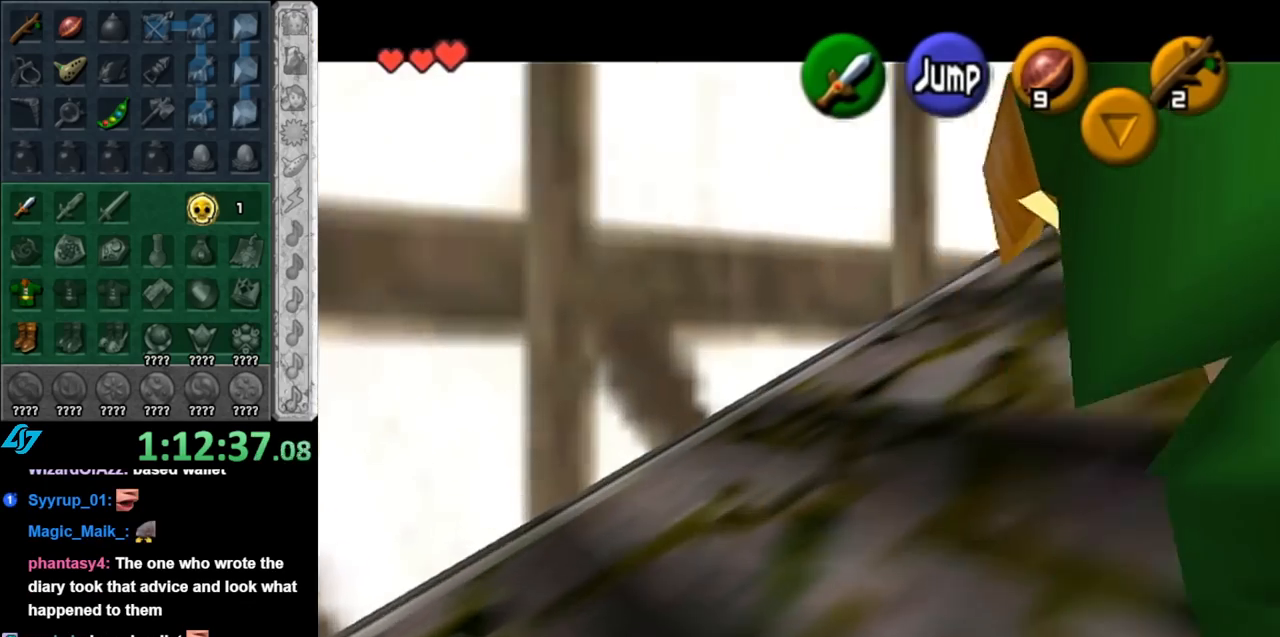
{"buttons": ["L1"], "left_stick": "right", "right_stick": "center", "events": [[100, "A", "down"], [217, "A", "up"], [317, "A", "down"], [433, "A", "up"]]}
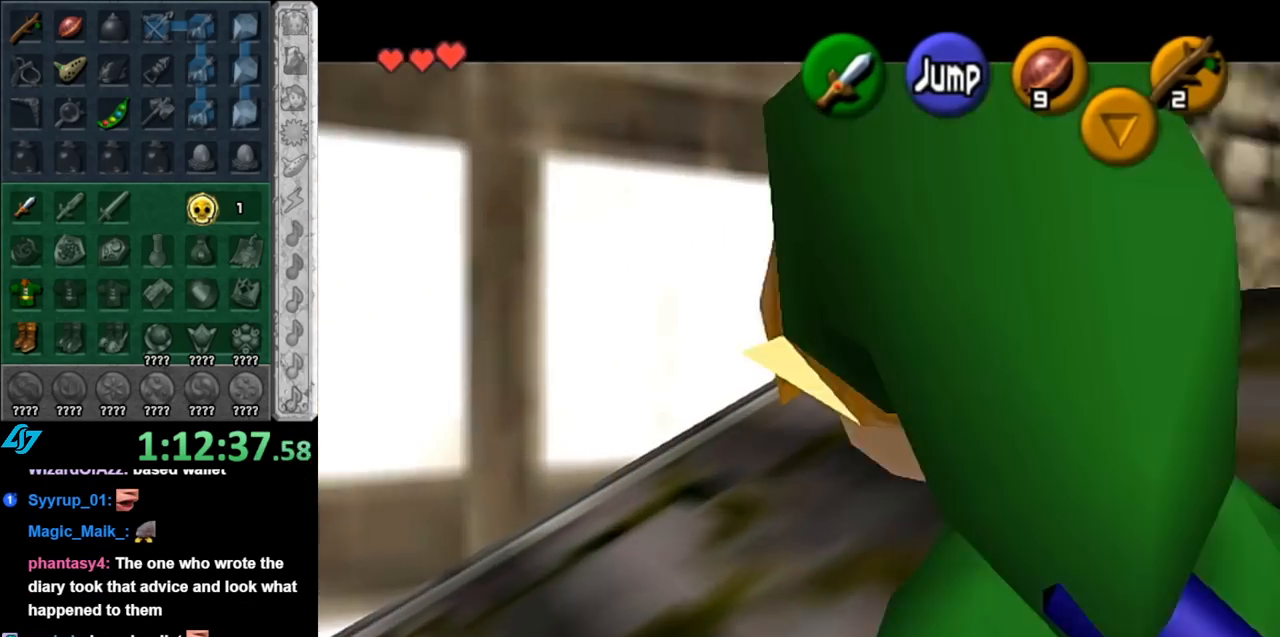
{"buttons": [], "left_stick": "up-right", "right_stick": "center", "events": [[33, "A", "down"], [183, "A", "up"], [283, "L1", "up"], [283, "left_stick", "up-right"]]}
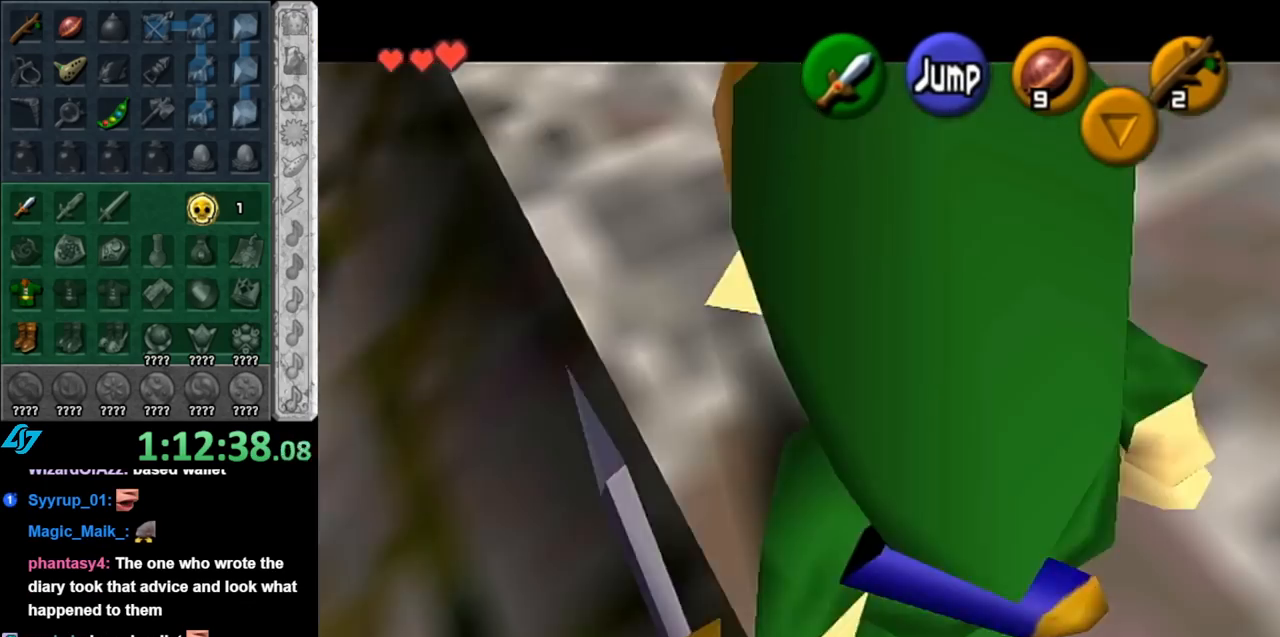
{"buttons": [], "left_stick": "up-right", "right_stick": "center", "events": [[150, "A", "down"], [383, "A", "up"]]}
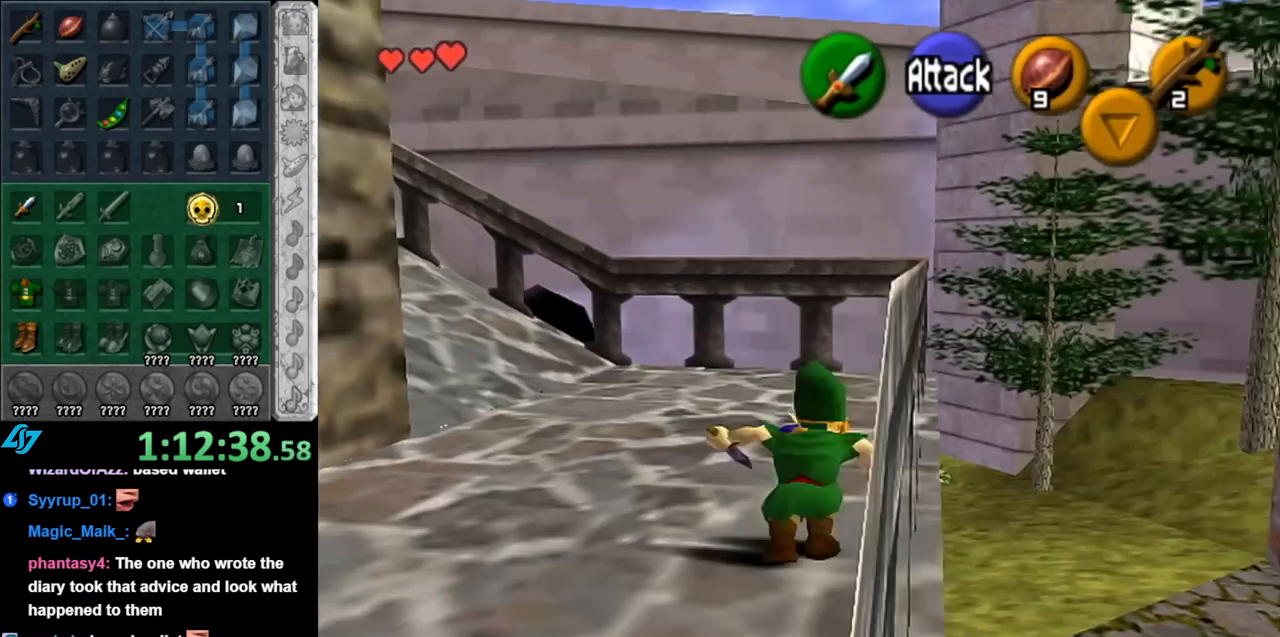
{"buttons": ["A"], "left_stick": "left", "right_stick": "center", "events": [[117, "left_stick", "up"], [250, "left_stick", "up-left"], [433, "left_stick", "left"], [500, "A", "down"]]}
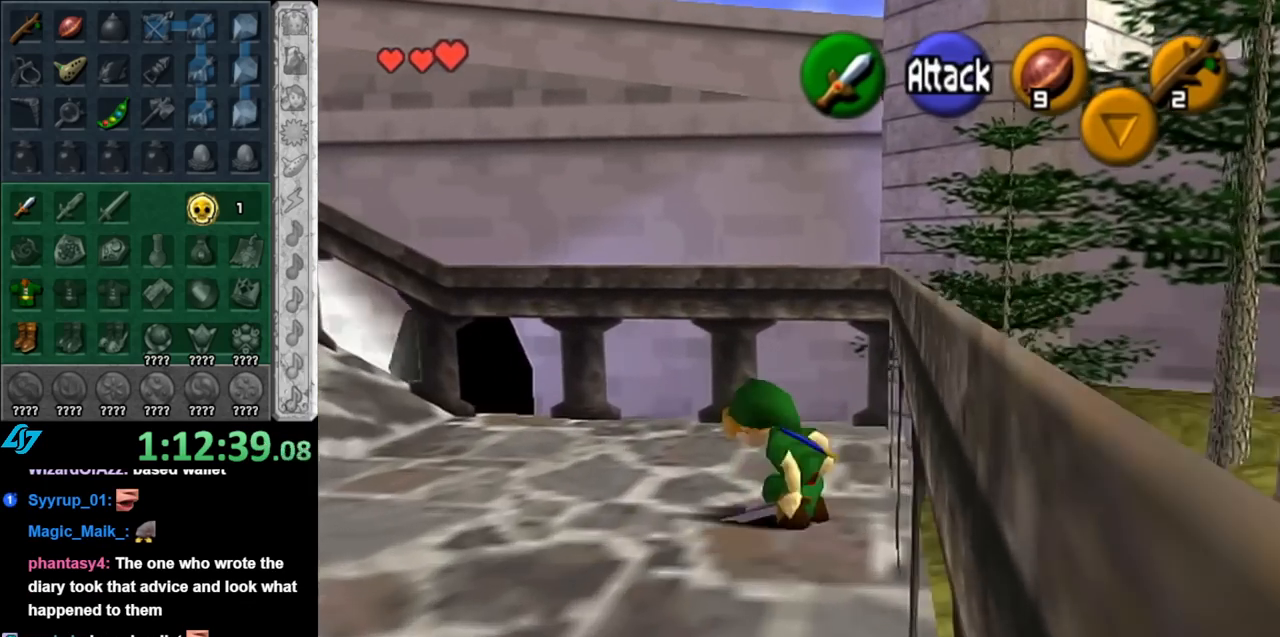
{"buttons": [], "left_stick": "up", "right_stick": "center", "events": [[67, "L1", "down"], [150, "A", "up"], [150, "left_stick", "up"], [283, "L1", "up"]]}
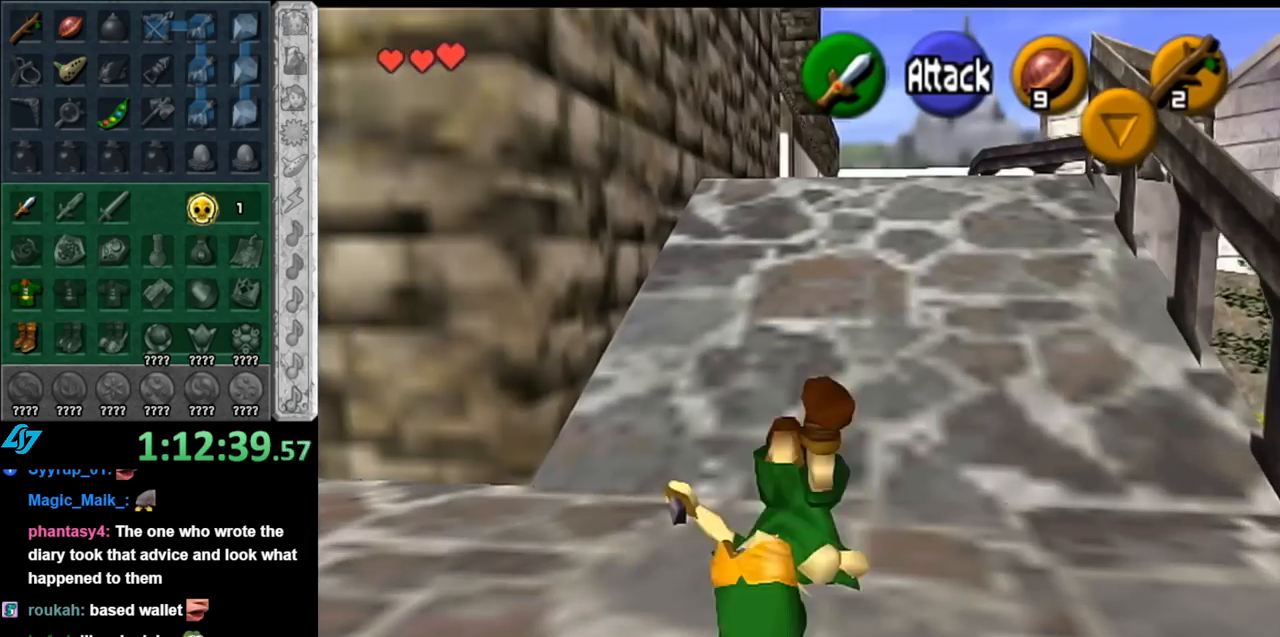
{"buttons": [], "left_stick": "up", "right_stick": "center", "events": [[317, "A", "down"], [500, "A", "up"]]}
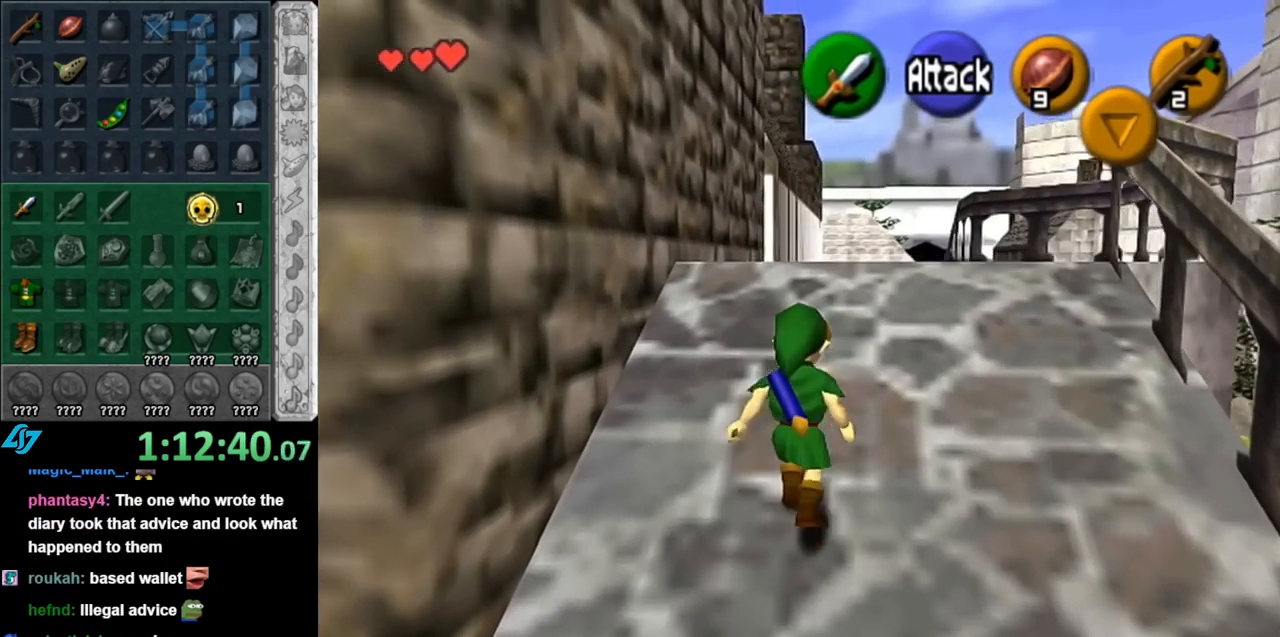
{"buttons": [], "left_stick": "up", "right_stick": "center", "events": []}
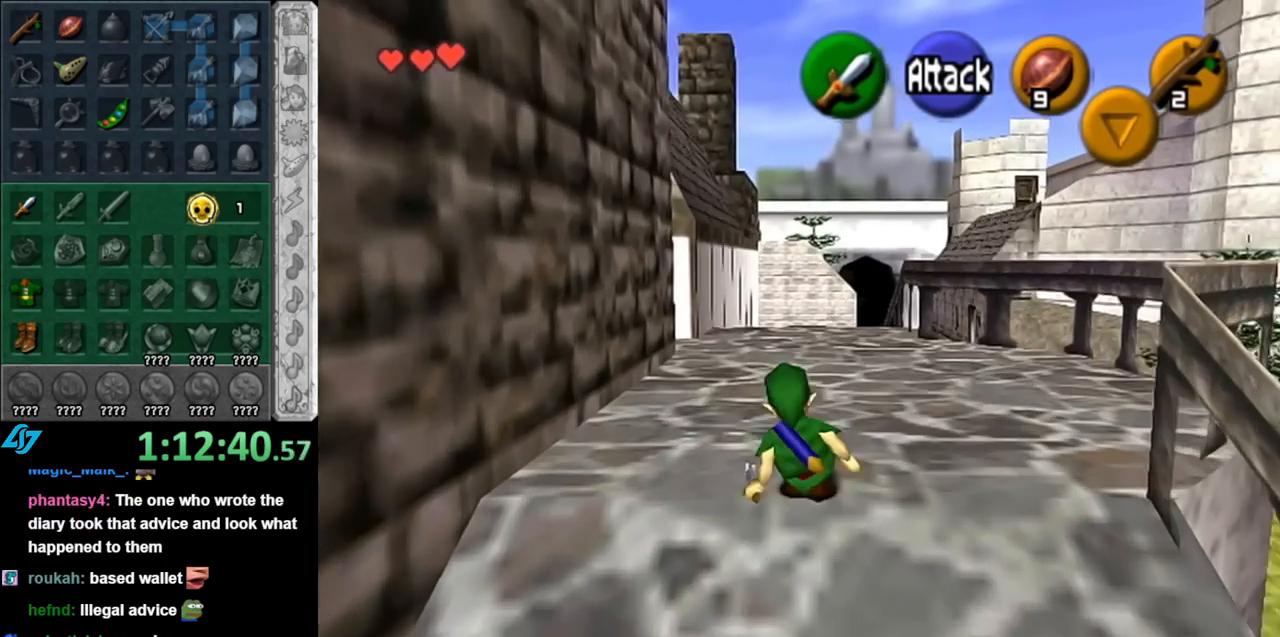
{"buttons": [], "left_stick": "up", "right_stick": "center", "events": [[67, "A", "down"], [250, "A", "up"]]}
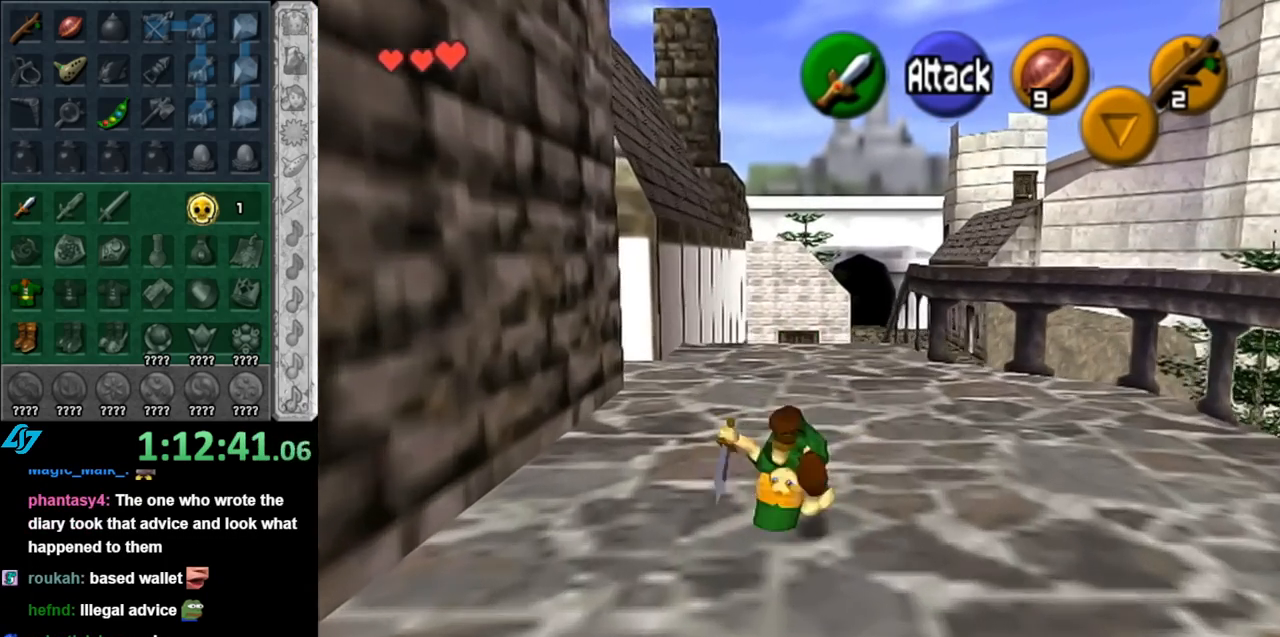
{"buttons": ["L1"], "left_stick": "center", "right_stick": "center", "events": [[133, "left_stick", "up-right"], [283, "left_stick", "right"], [367, "L1", "down"], [400, "left_stick", "center"]]}
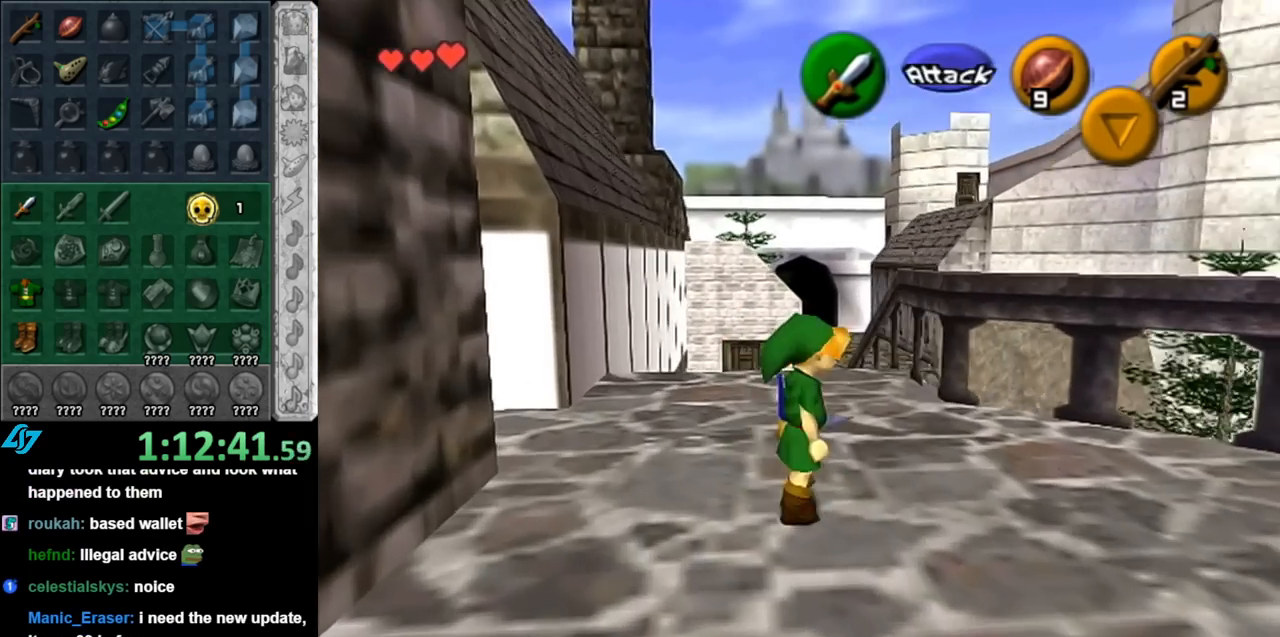
{"buttons": ["L1"], "left_stick": "center", "right_stick": "center", "events": [[100, "L1", "up"], [283, "left_stick", "down"], [433, "L1", "down"], [467, "left_stick", "center"]]}
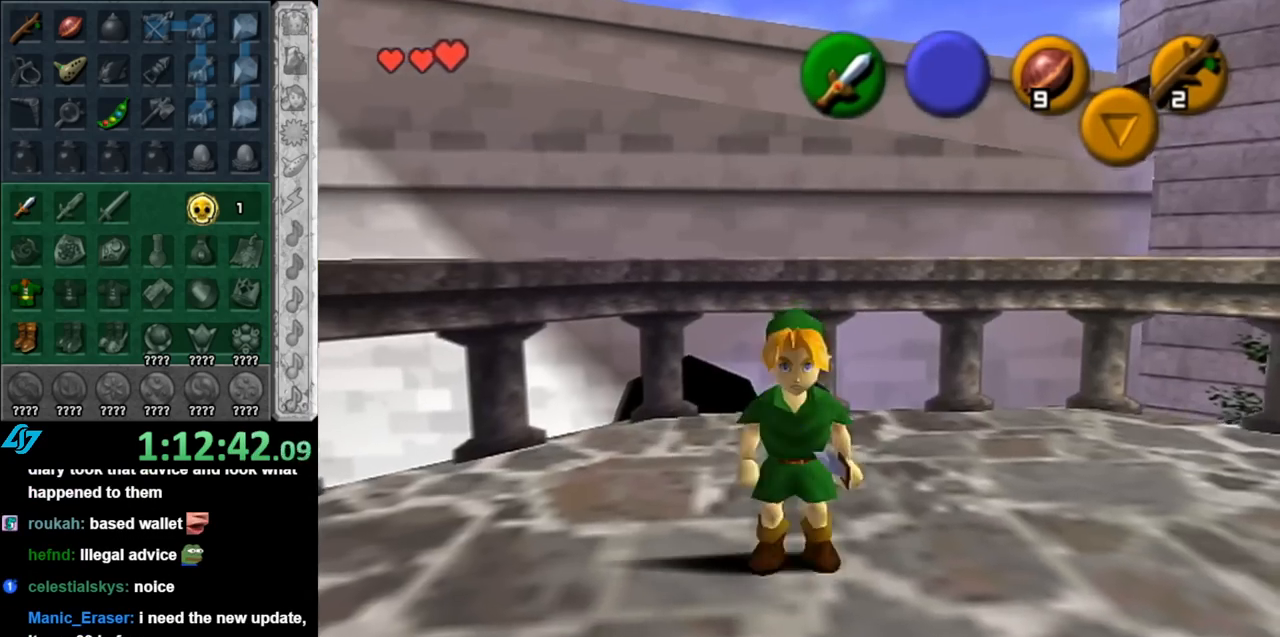
{"buttons": [], "left_stick": "up-right", "right_stick": "center", "events": [[100, "L1", "up"], [217, "left_stick", "up-right"]]}
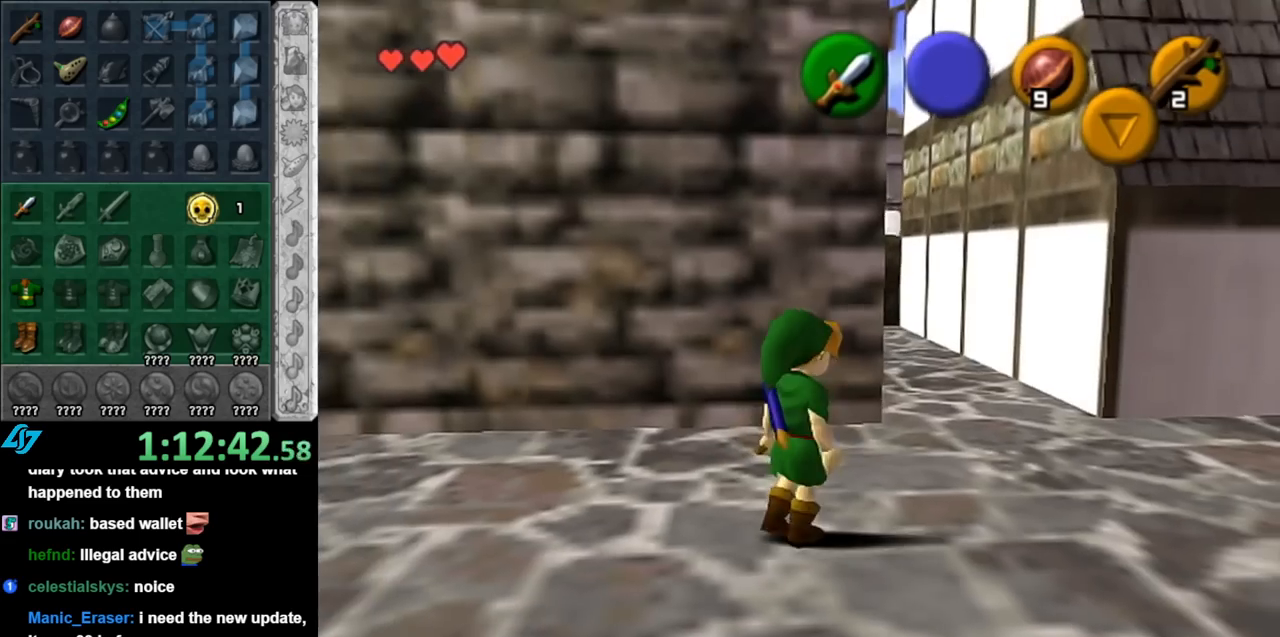
{"buttons": [], "left_stick": "up", "right_stick": "center", "events": [[83, "left_stick", "up"], [317, "A", "down"], [467, "A", "up"]]}
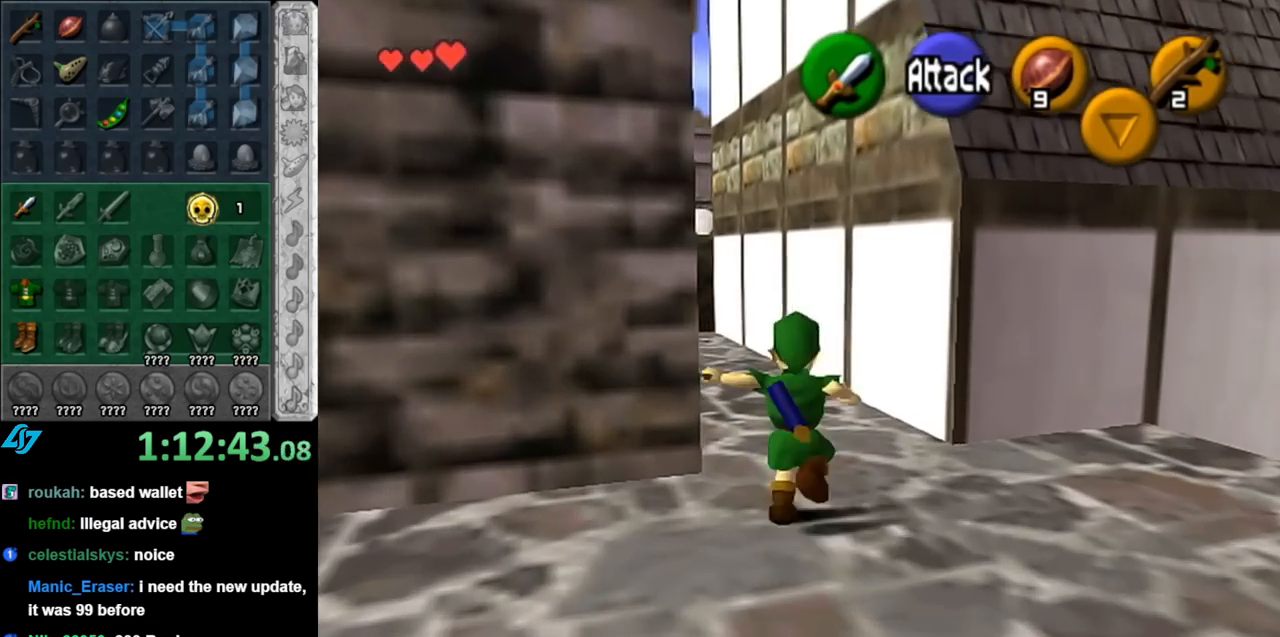
{"buttons": [], "left_stick": "up", "right_stick": "center", "events": []}
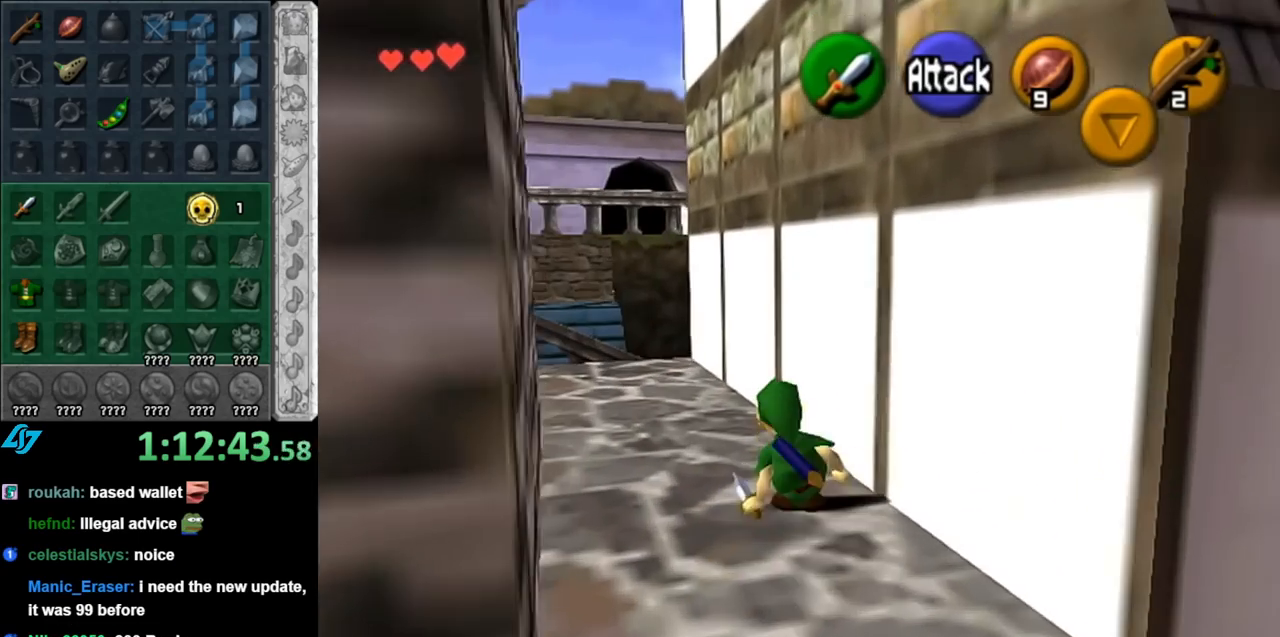
{"buttons": [], "left_stick": "up", "right_stick": "center", "events": []}
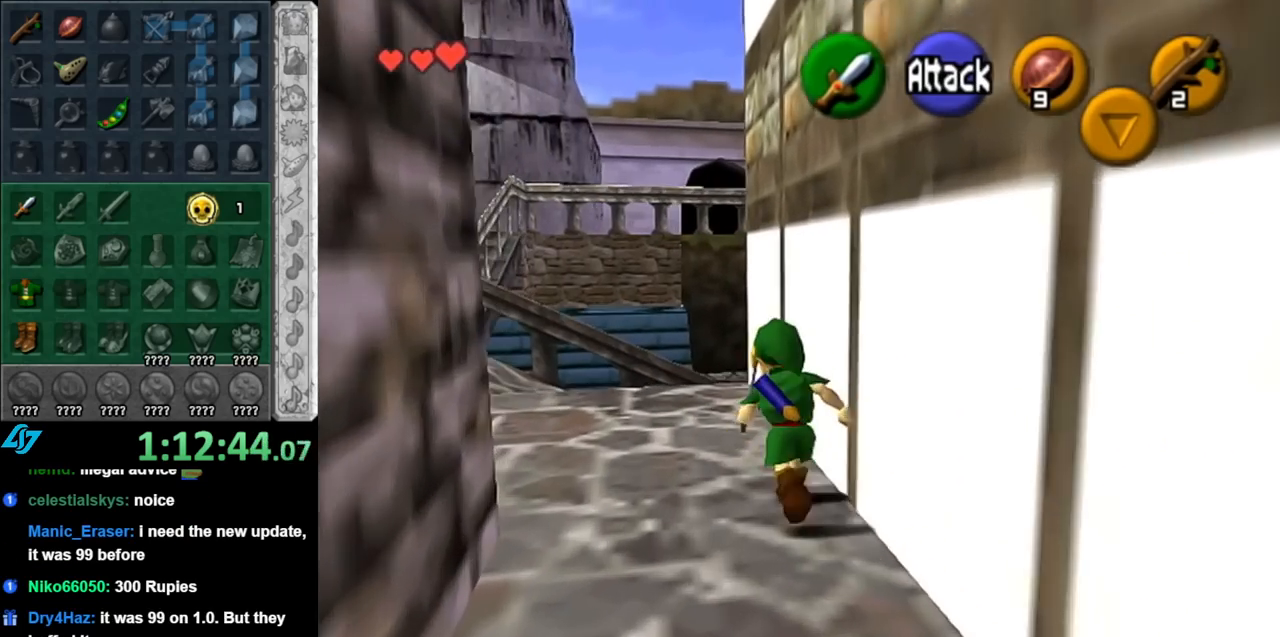
{"buttons": [], "left_stick": "up-left", "right_stick": "center", "events": [[183, "left_stick", "up-left"]]}
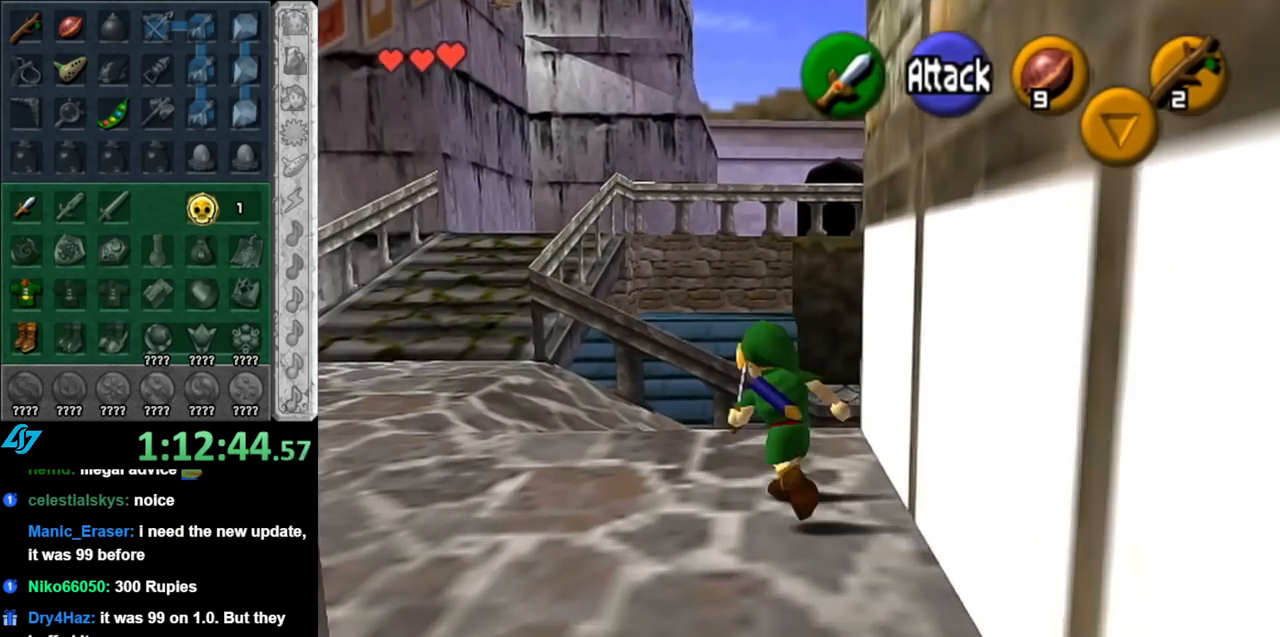
{"buttons": [], "left_stick": "up", "right_stick": "center", "events": [[433, "left_stick", "up"]]}
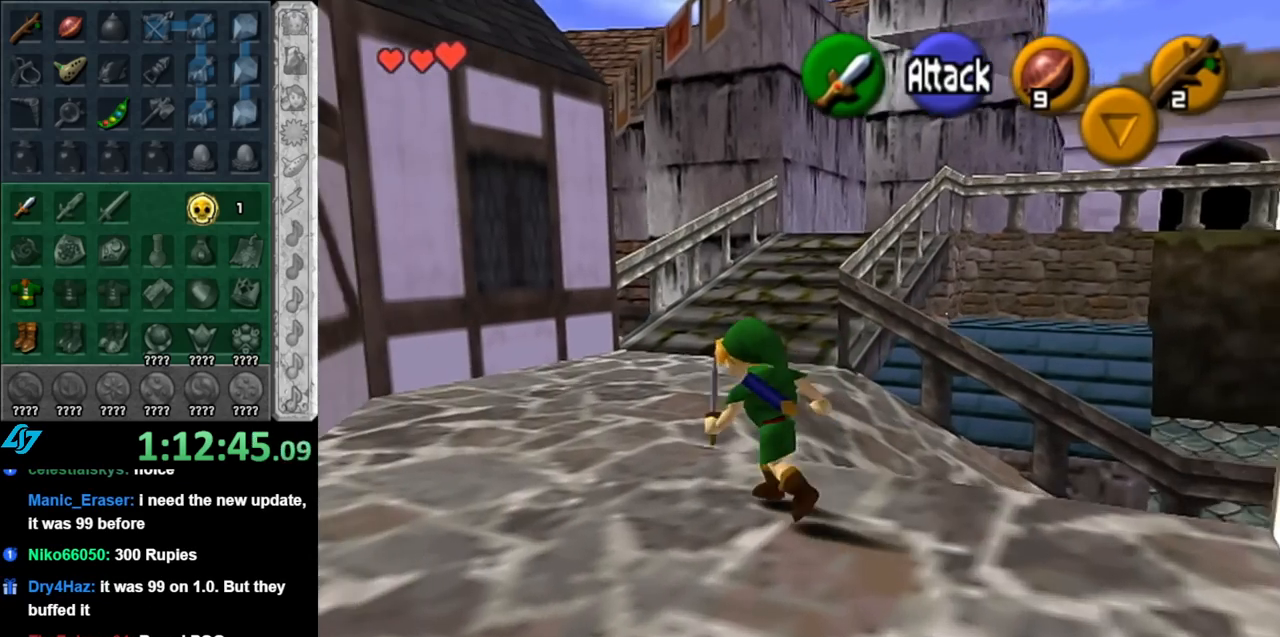
{"buttons": [], "left_stick": "up", "right_stick": "center", "events": [[133, "A", "down"], [250, "A", "up"], [317, "A", "down"], [433, "A", "up"]]}
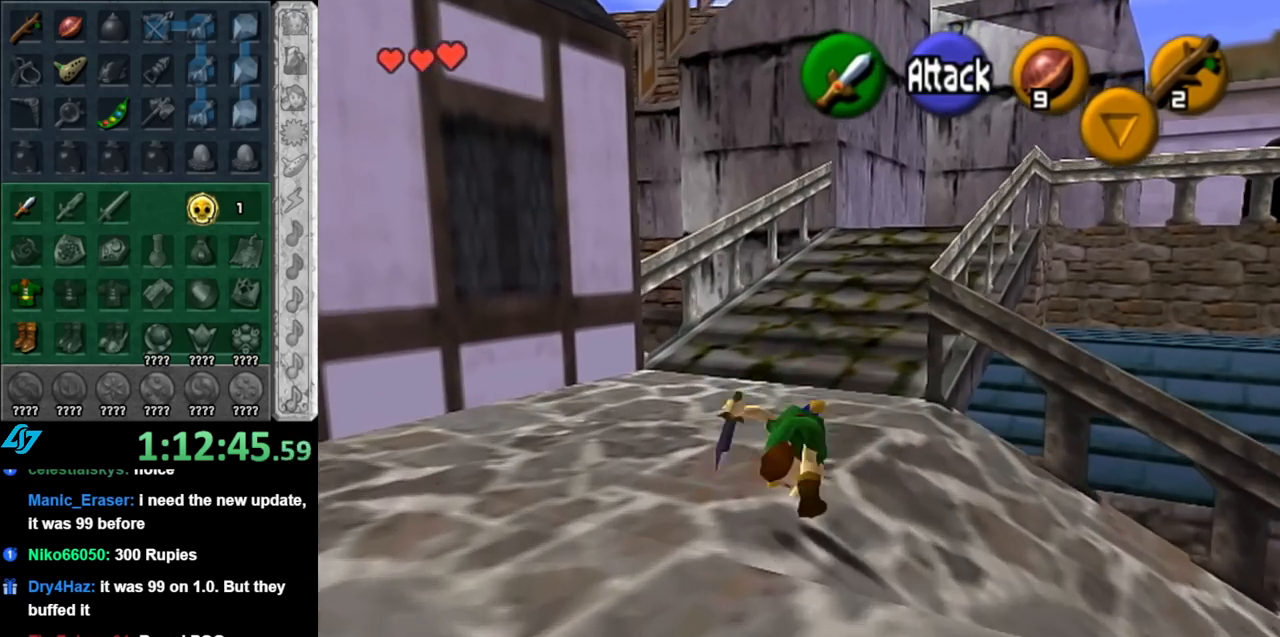
{"buttons": ["A", "L1"], "left_stick": "up-right", "right_stick": "center", "events": [[183, "left_stick", "up-right"], [400, "A", "down"], [500, "L1", "down"]]}
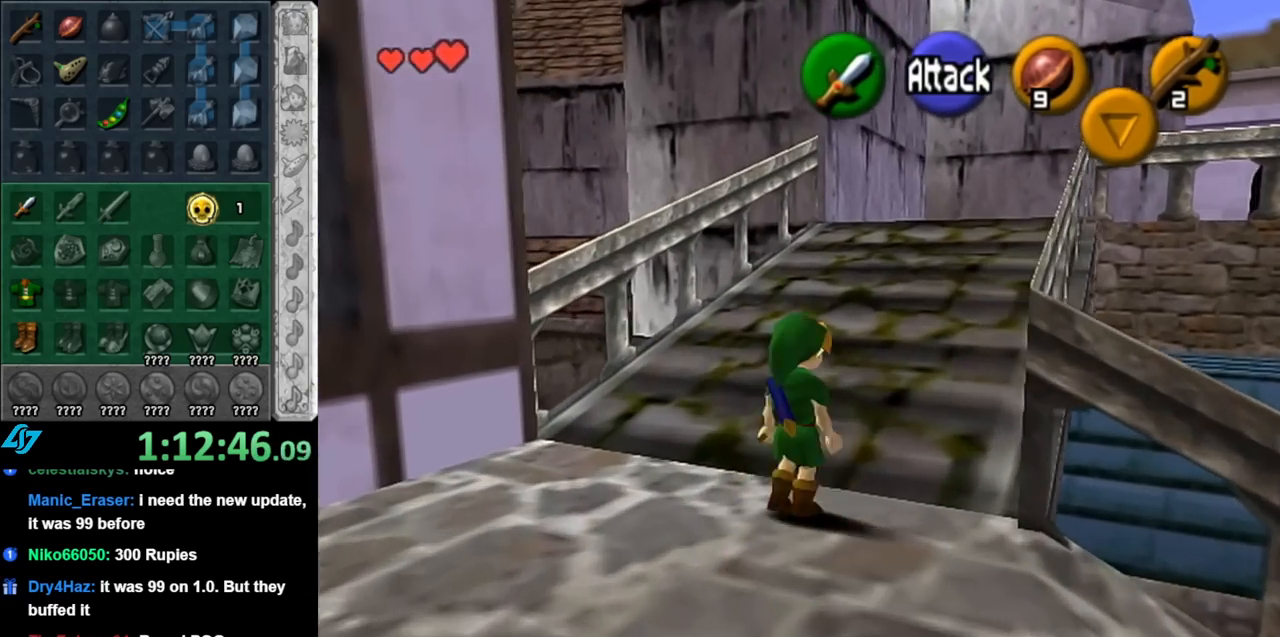
{"buttons": [], "left_stick": "up", "right_stick": "center", "events": [[67, "A", "up"], [150, "left_stick", "up"], [250, "L1", "up"]]}
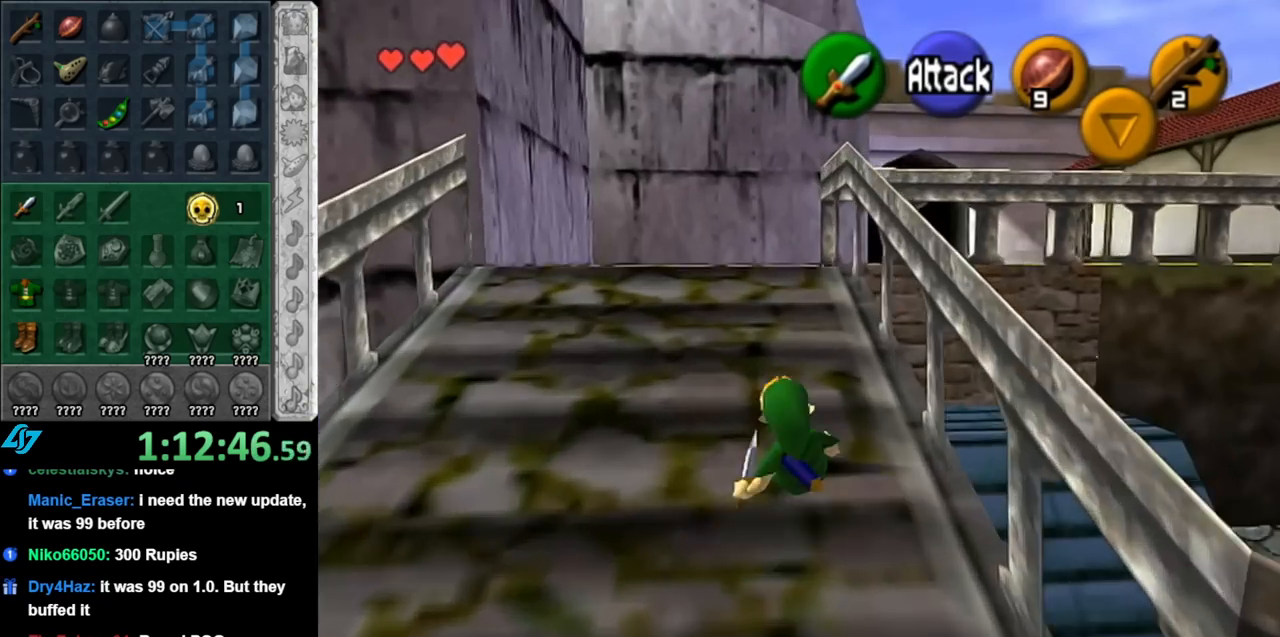
{"buttons": [], "left_stick": "up", "right_stick": "center", "events": [[150, "A", "down"], [317, "A", "up"]]}
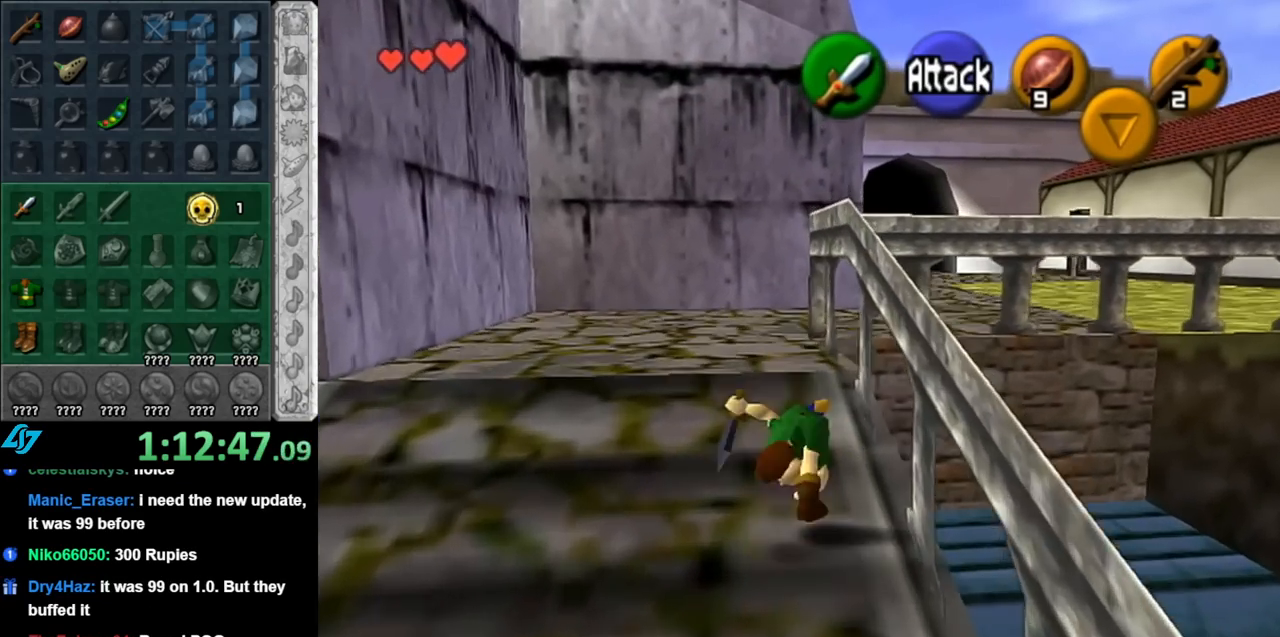
{"buttons": [], "left_stick": "up-right", "right_stick": "center", "events": [[500, "left_stick", "up-right"]]}
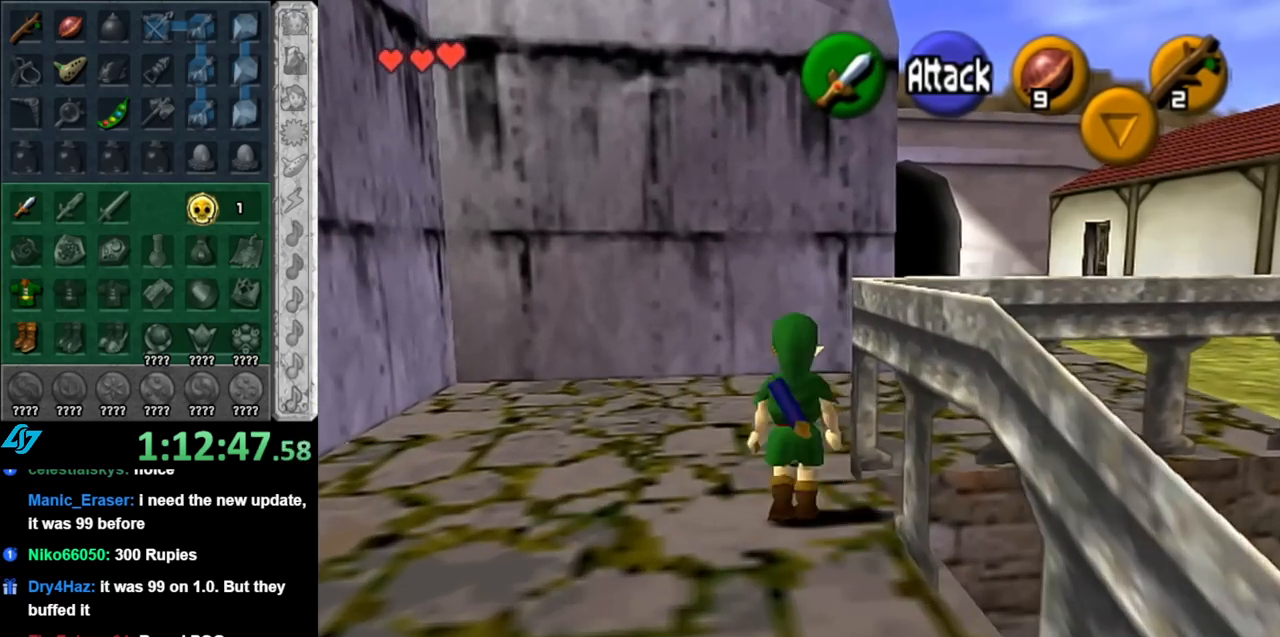
{"buttons": [], "left_stick": "up", "right_stick": "center", "events": [[183, "A", "down"], [283, "L1", "down"], [333, "A", "up"], [500, "L1", "up"], [500, "left_stick", "up"]]}
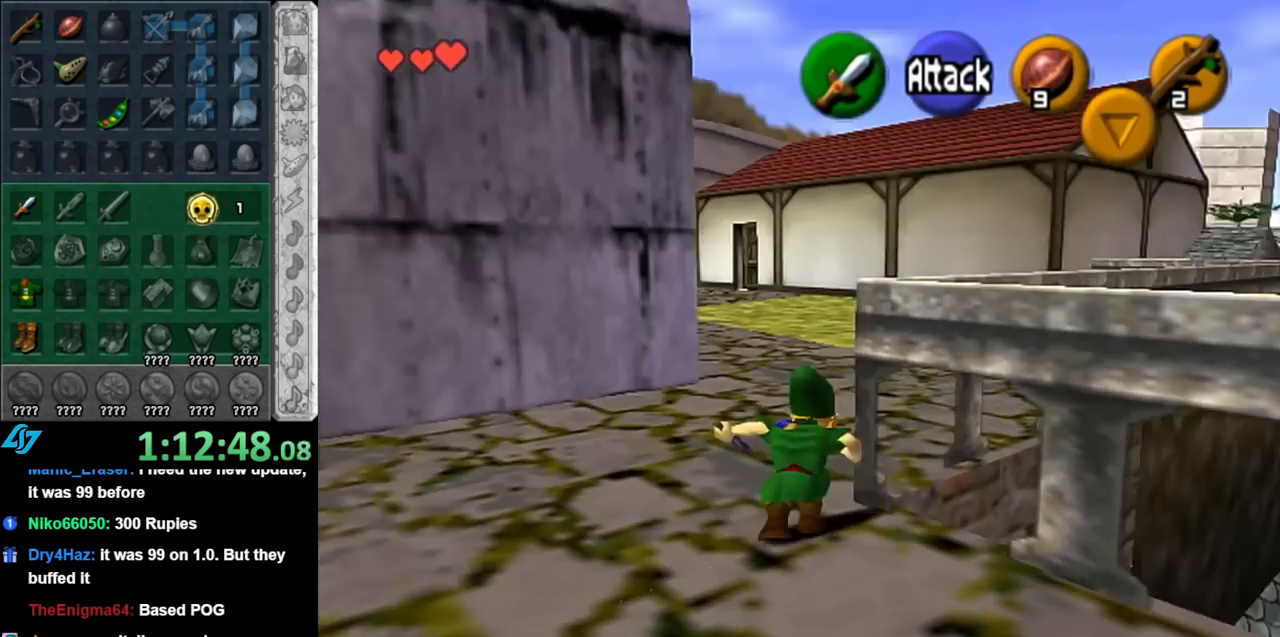
{"buttons": [], "left_stick": "up-left", "right_stick": "center", "events": [[433, "left_stick", "up-left"]]}